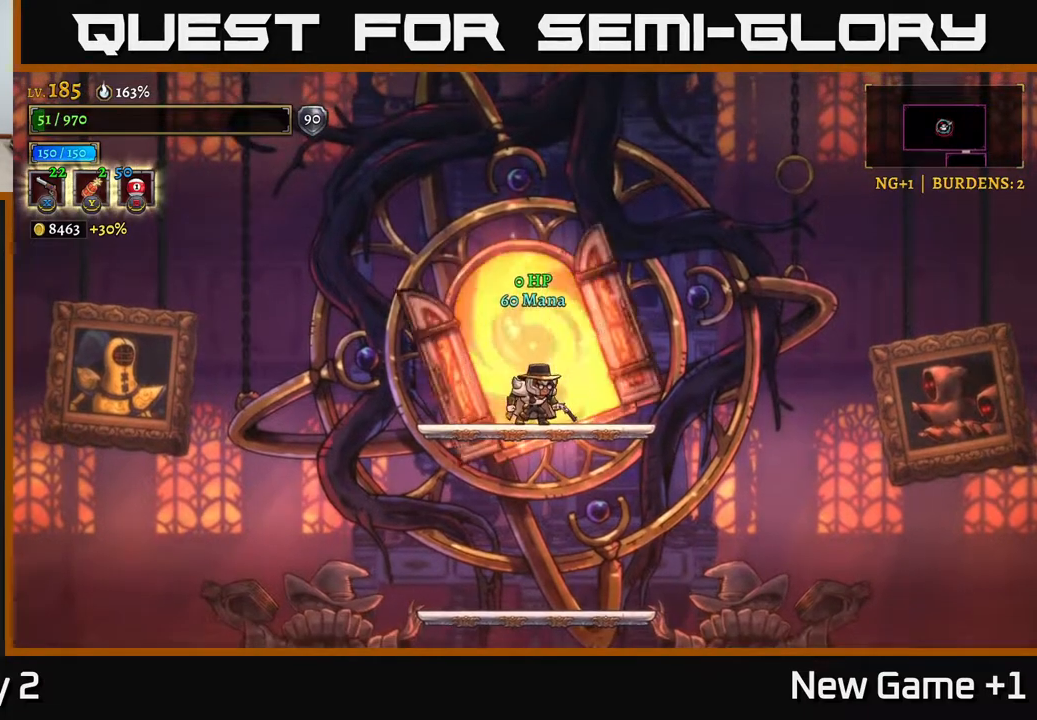
Gameplay with a controller (Xbox layout); each line is a JSON object with the inputs held at the frame after it. "events" lists button and stick changes between this image and that frame as [ms after this image, input, new state], when the widget could be followed in between.
{"buttons": [], "left_stick": "center", "right_stick": "center", "events": []}
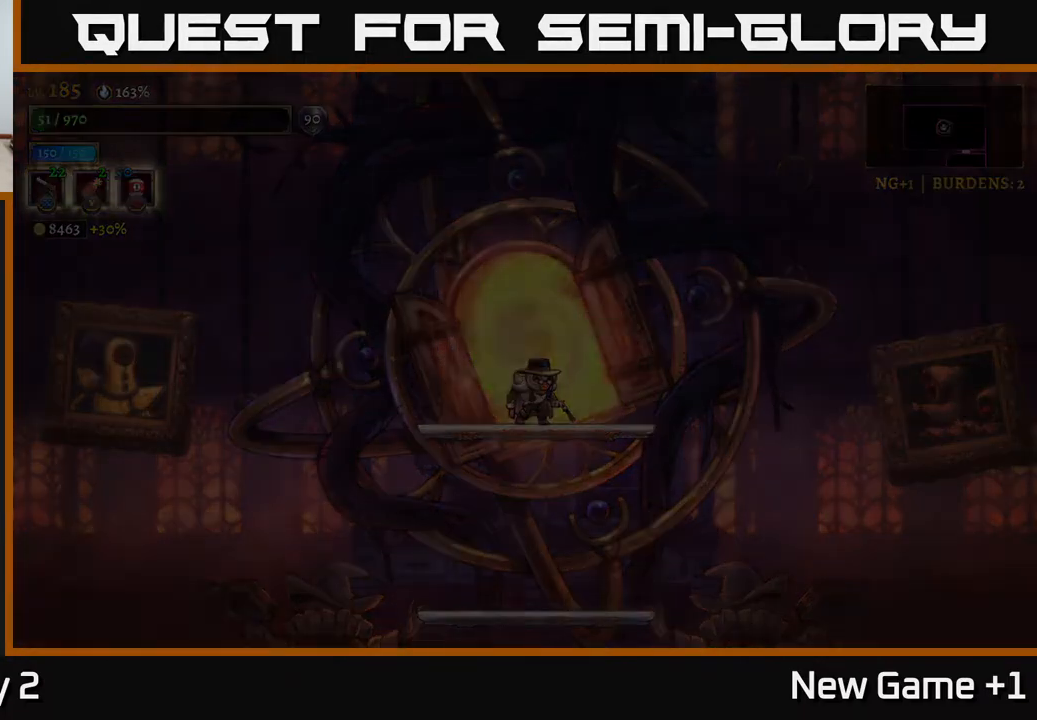
{"buttons": [], "left_stick": "center", "right_stick": "center", "events": []}
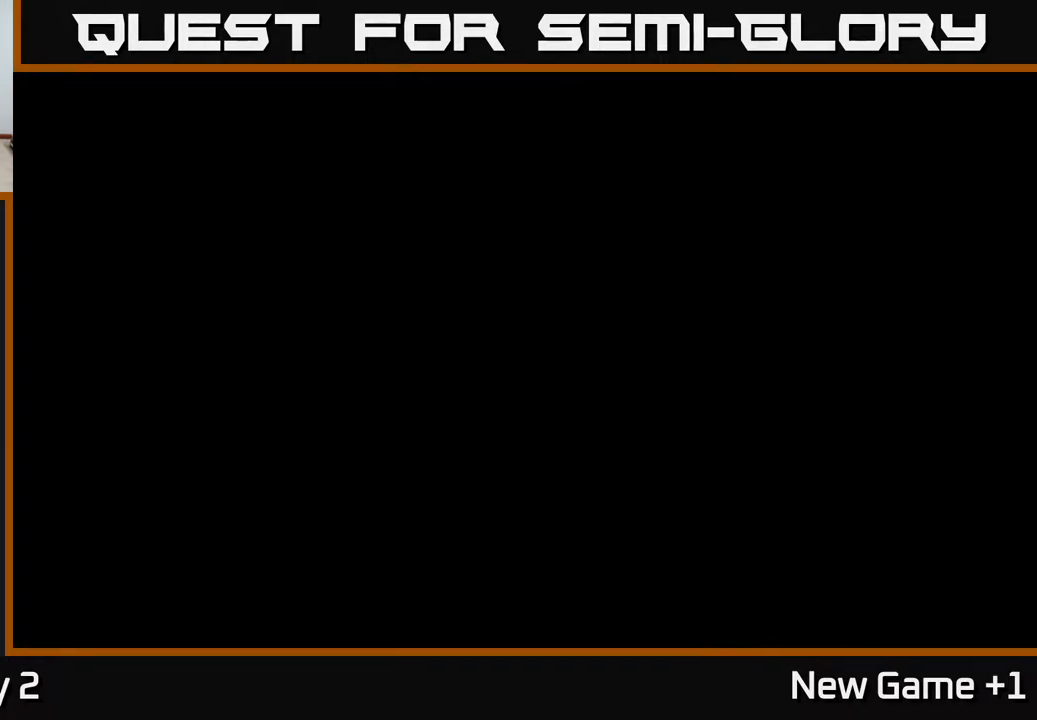
{"buttons": [], "left_stick": "center", "right_stick": "center", "events": []}
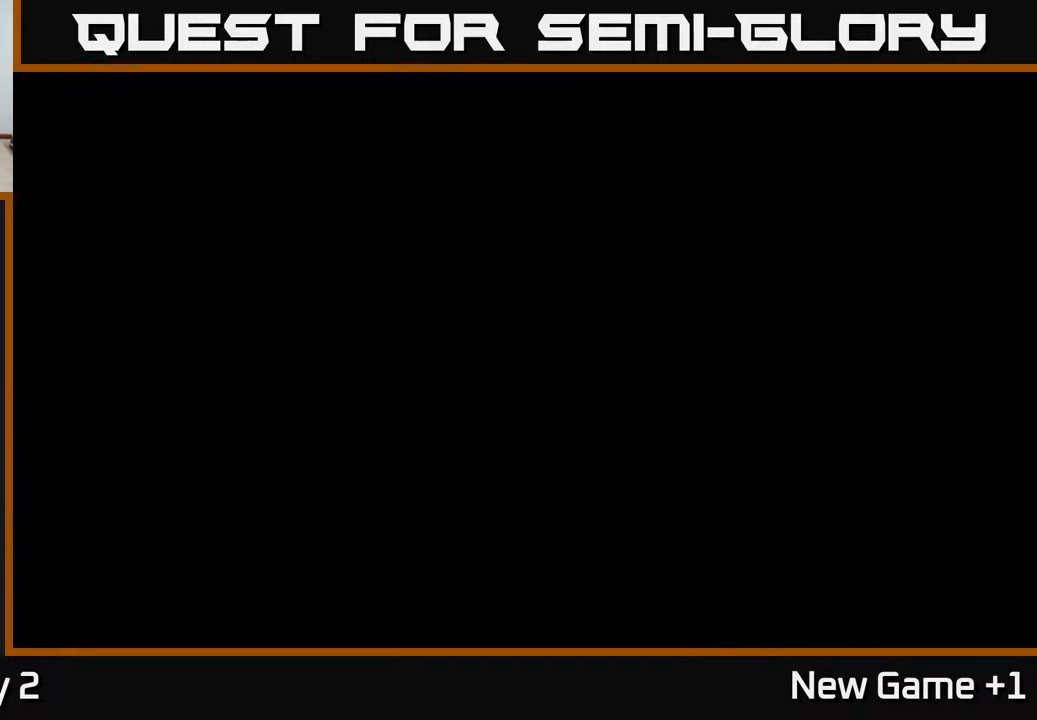
{"buttons": [], "left_stick": "center", "right_stick": "center", "events": []}
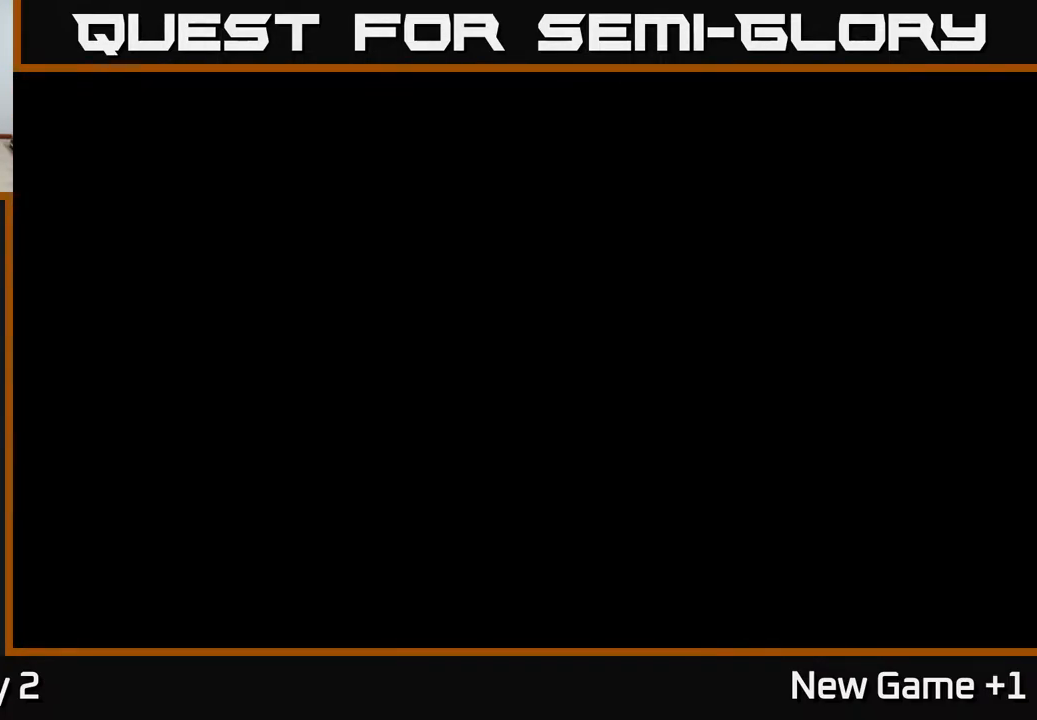
{"buttons": [], "left_stick": "center", "right_stick": "center", "events": []}
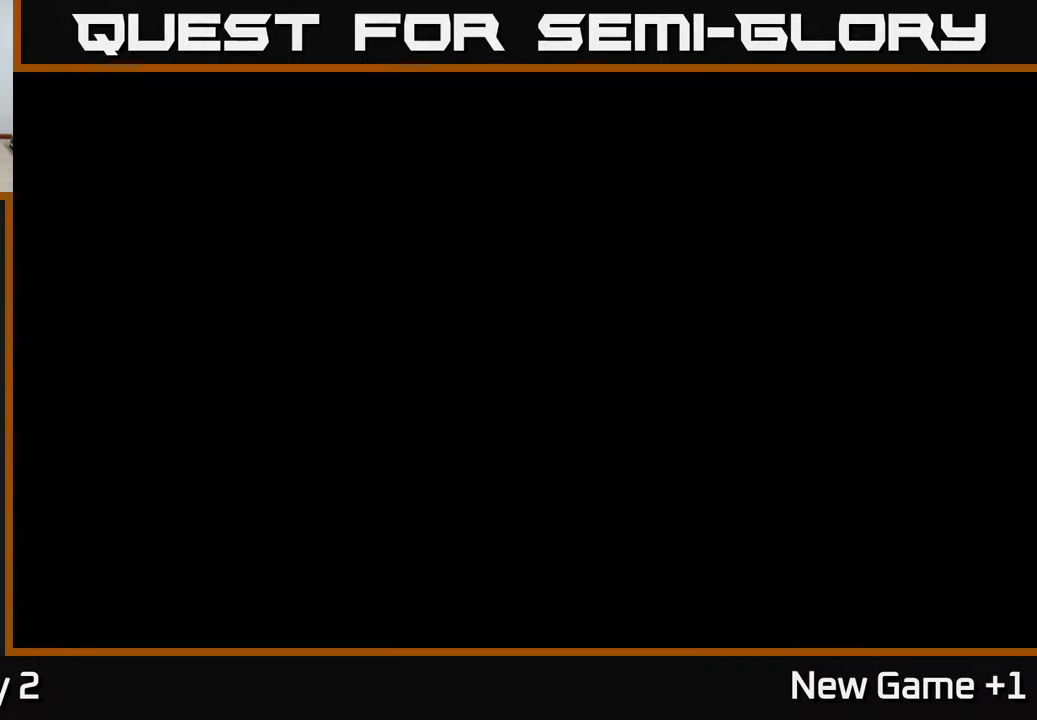
{"buttons": [], "left_stick": "center", "right_stick": "center", "events": []}
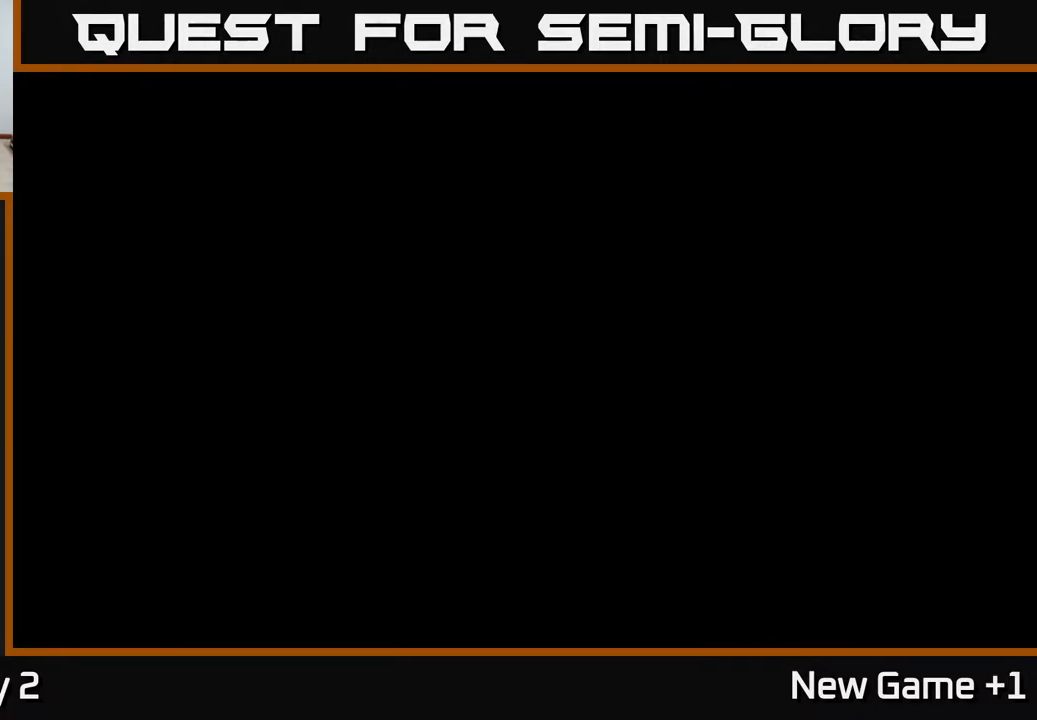
{"buttons": [], "left_stick": "center", "right_stick": "center", "events": []}
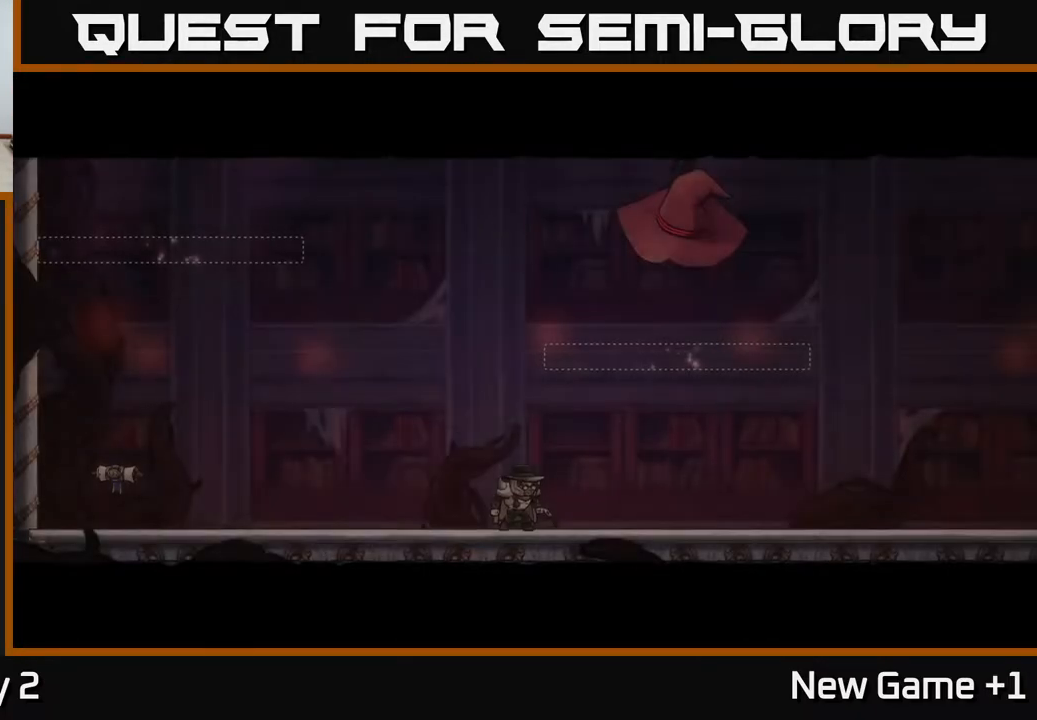
{"buttons": [], "left_stick": "center", "right_stick": "center", "events": []}
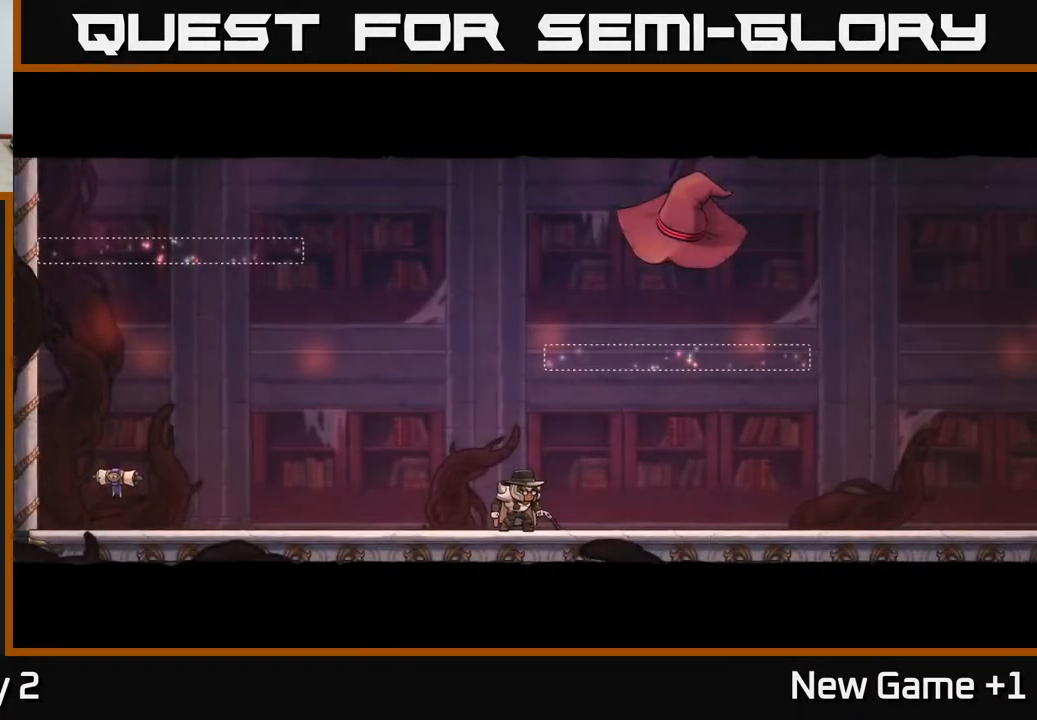
{"buttons": [], "left_stick": "center", "right_stick": "center", "events": []}
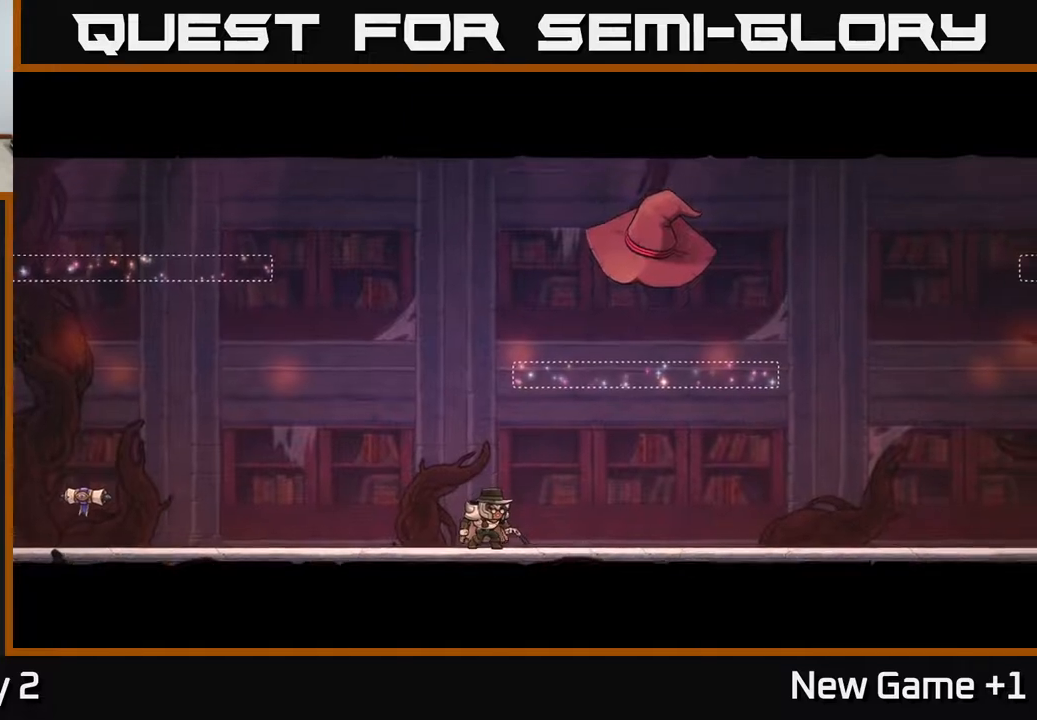
{"buttons": ["A"], "left_stick": "center", "right_stick": "center", "events": [[433, "A", "down"]]}
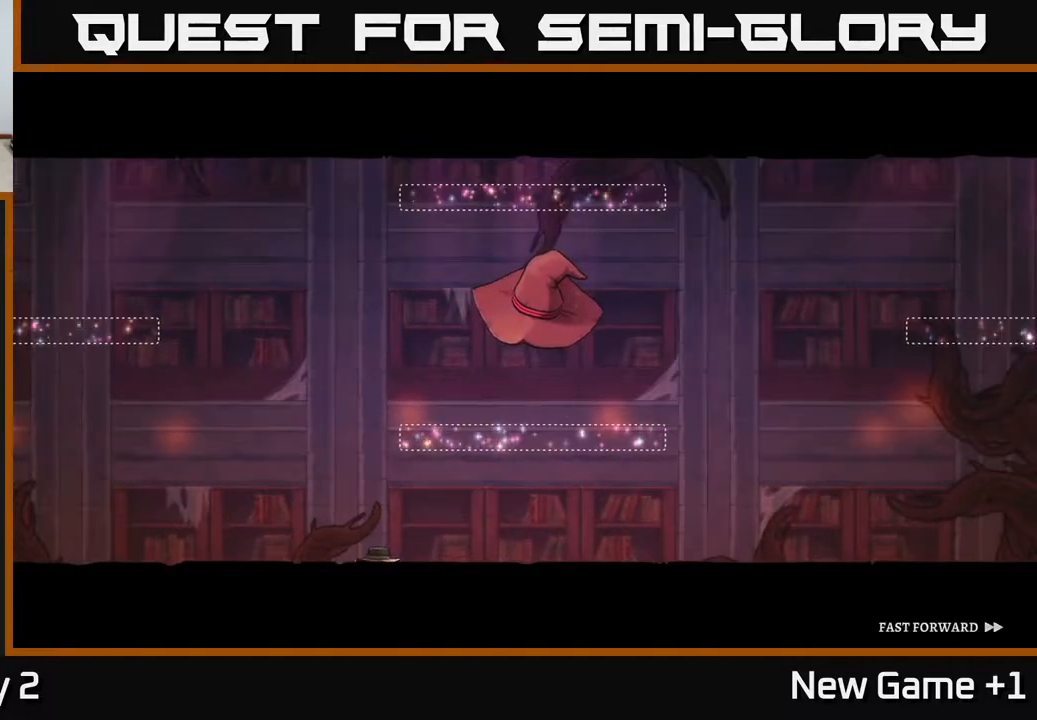
{"buttons": ["A"], "left_stick": "center", "right_stick": "center", "events": [[133, "A", "up"], [300, "A", "down"]]}
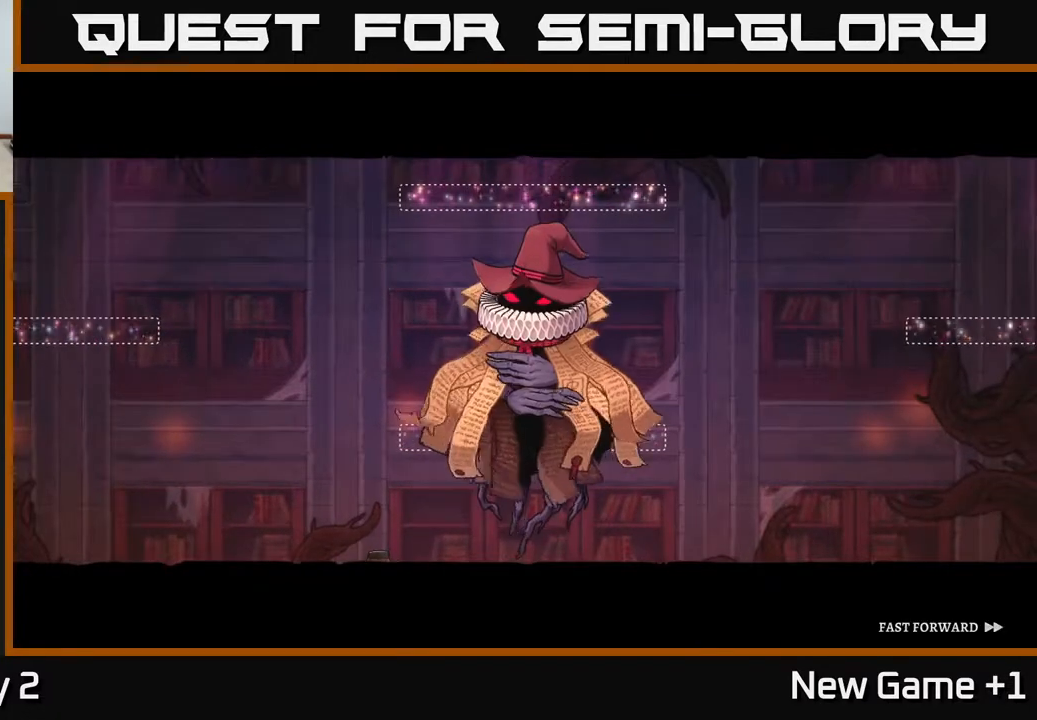
{"buttons": ["A"], "left_stick": "center", "right_stick": "center", "events": []}
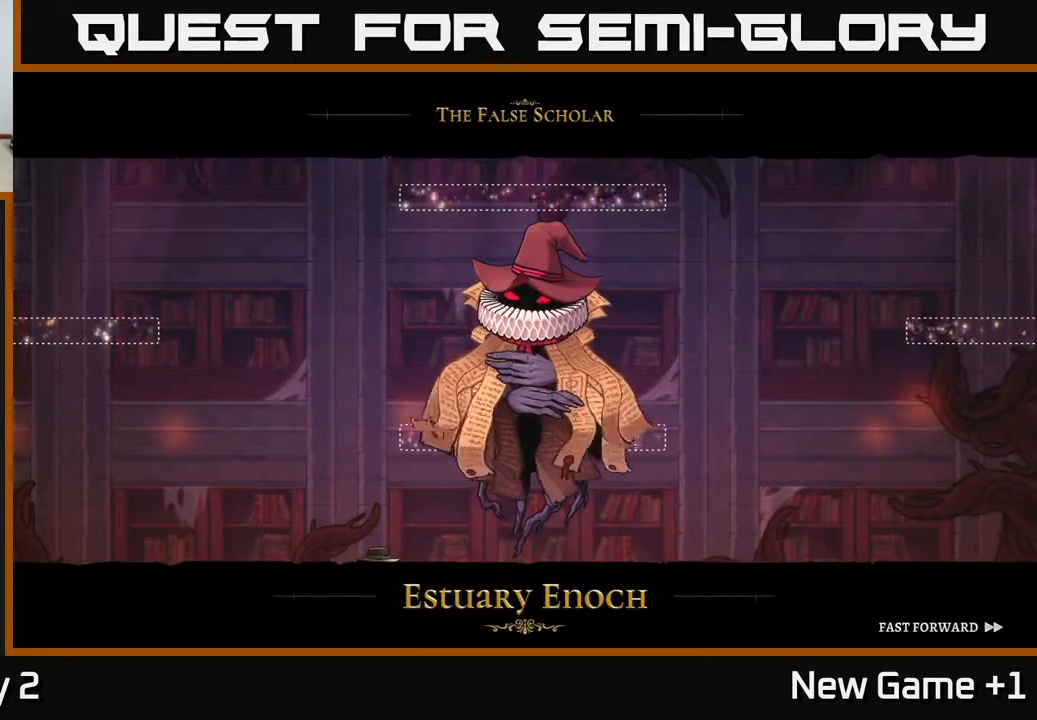
{"buttons": ["A"], "left_stick": "center", "right_stick": "center", "events": []}
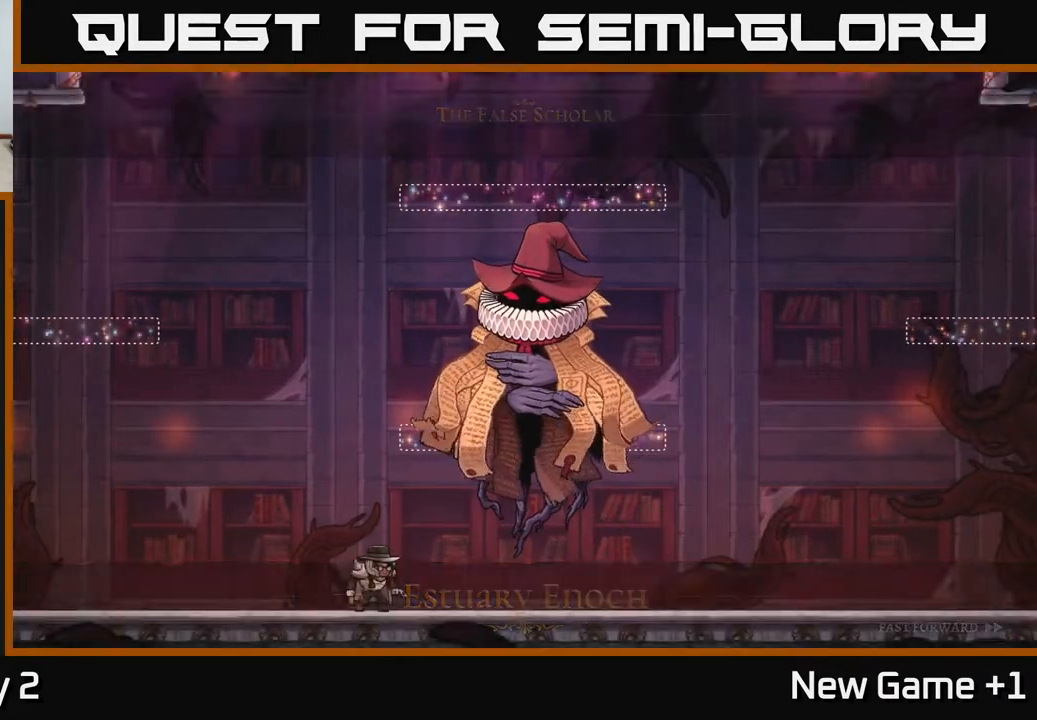
{"buttons": ["X"], "left_stick": "up-right", "right_stick": "center", "events": [[117, "A", "up"], [167, "left_stick", "up-right"], [217, "X", "down"]]}
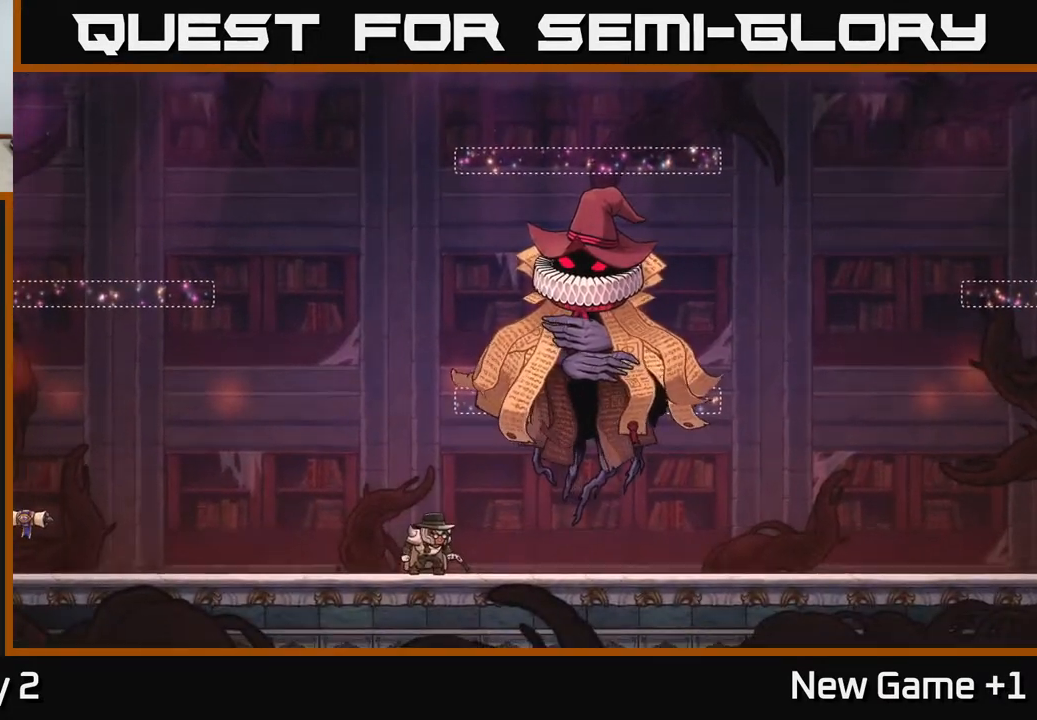
{"buttons": ["X"], "left_stick": "up-right", "right_stick": "center", "events": []}
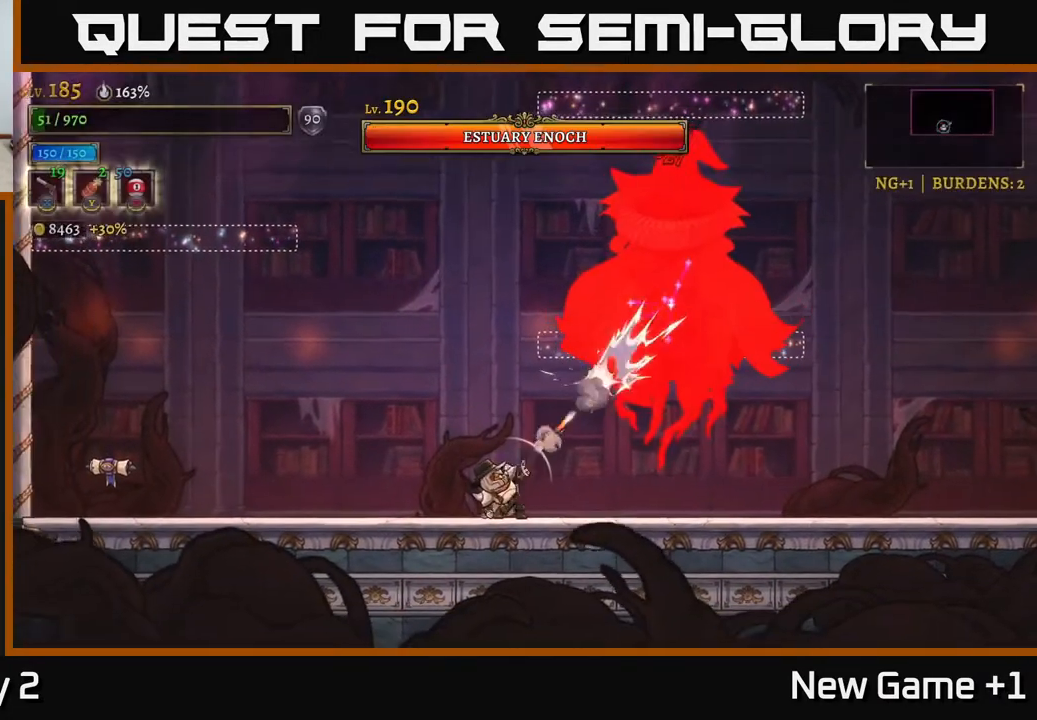
{"buttons": ["X"], "left_stick": "up-right", "right_stick": "center", "events": []}
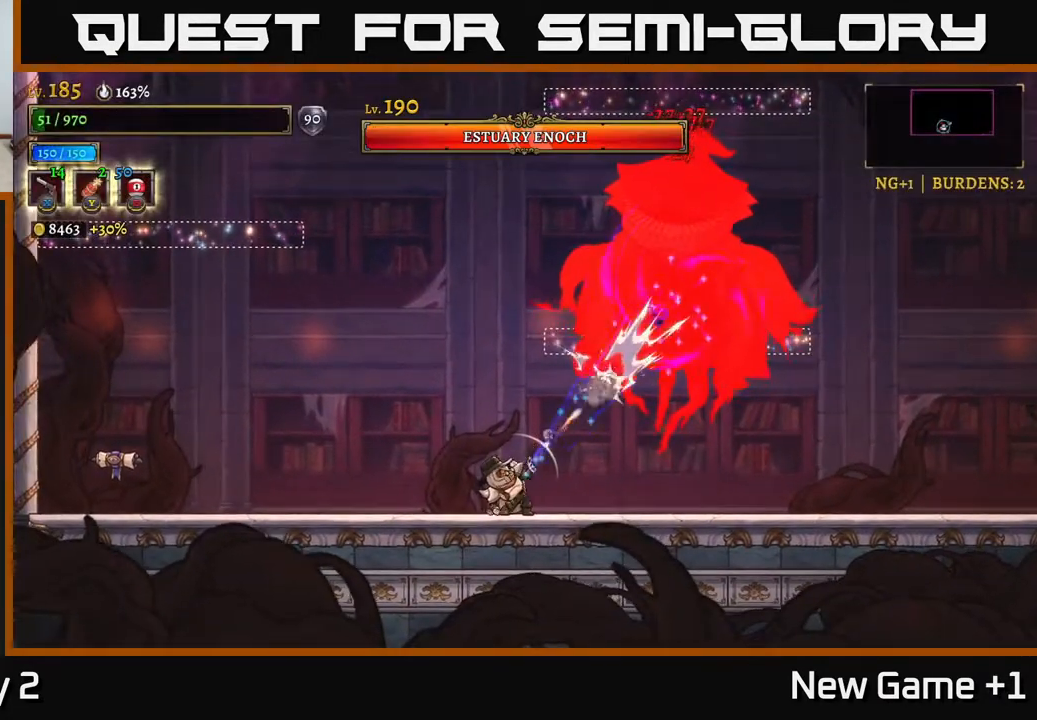
{"buttons": ["X"], "left_stick": "up-right", "right_stick": "center", "events": []}
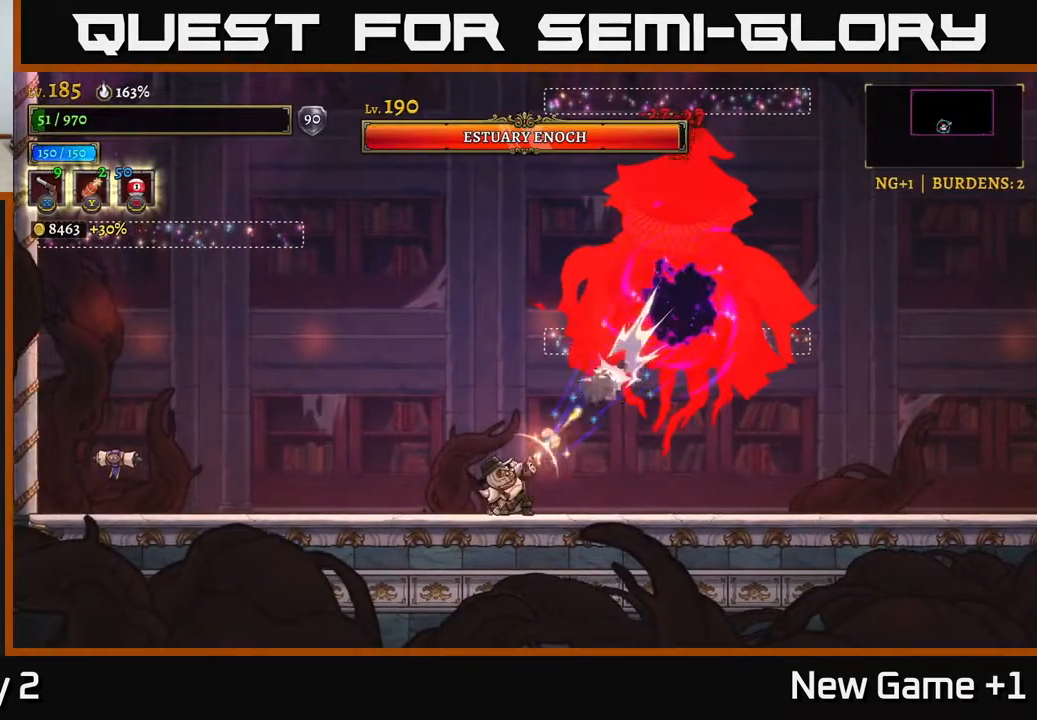
{"buttons": ["X"], "left_stick": "up-right", "right_stick": "center", "events": []}
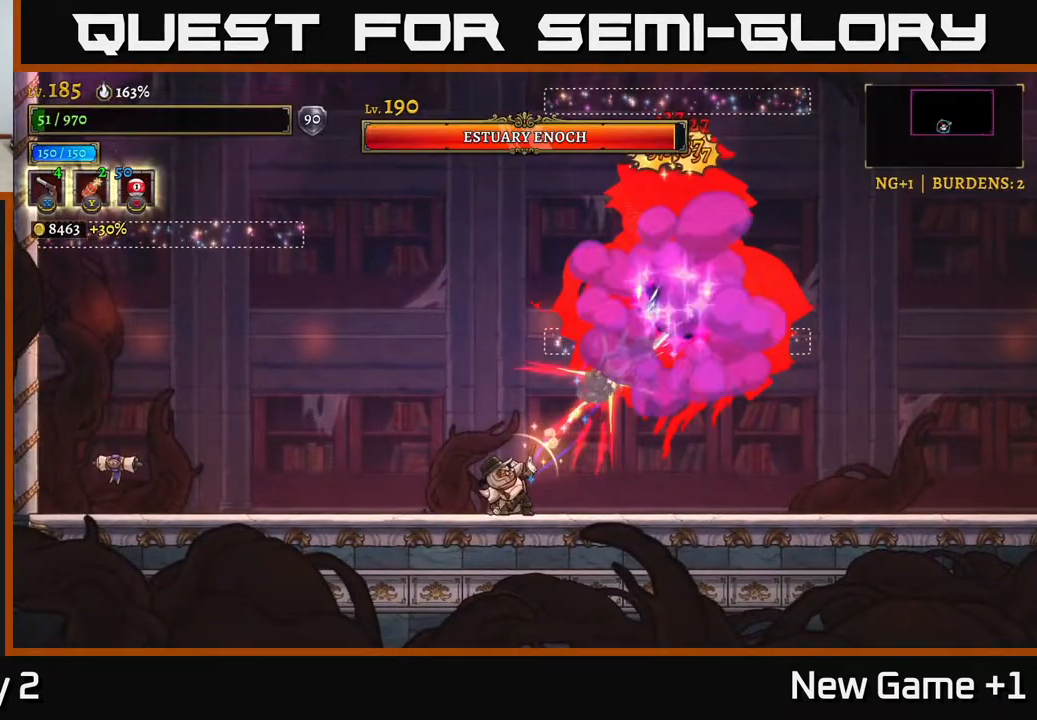
{"buttons": [], "left_stick": "left", "right_stick": "center", "events": [[350, "X", "up"], [367, "left_stick", "left"]]}
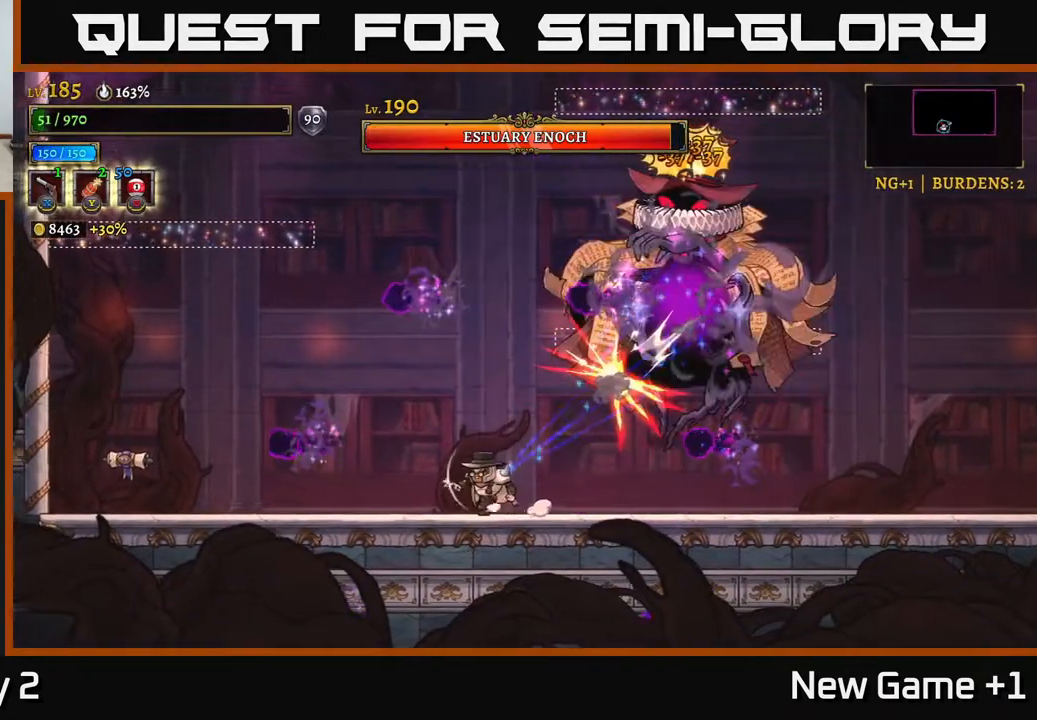
{"buttons": [], "left_stick": "left", "right_stick": "center", "events": [[267, "R1", "down"], [267, "left_stick", "center"], [367, "left_stick", "left"], [400, "R1", "up"]]}
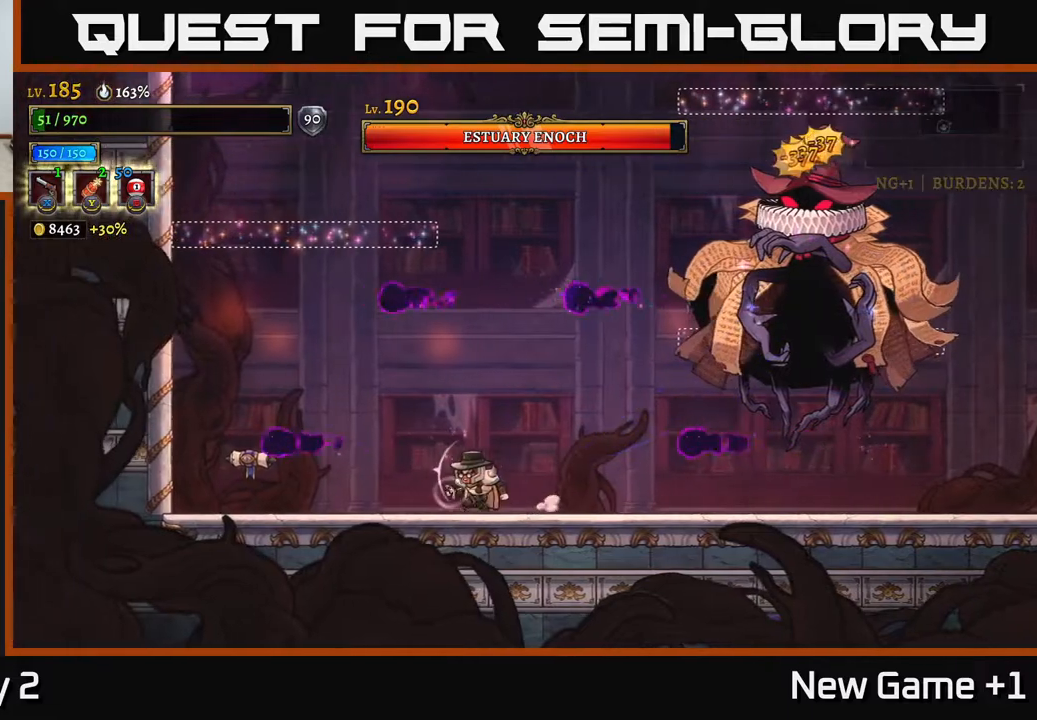
{"buttons": [], "left_stick": "center", "right_stick": "center", "events": [[83, "left_stick", "center"]]}
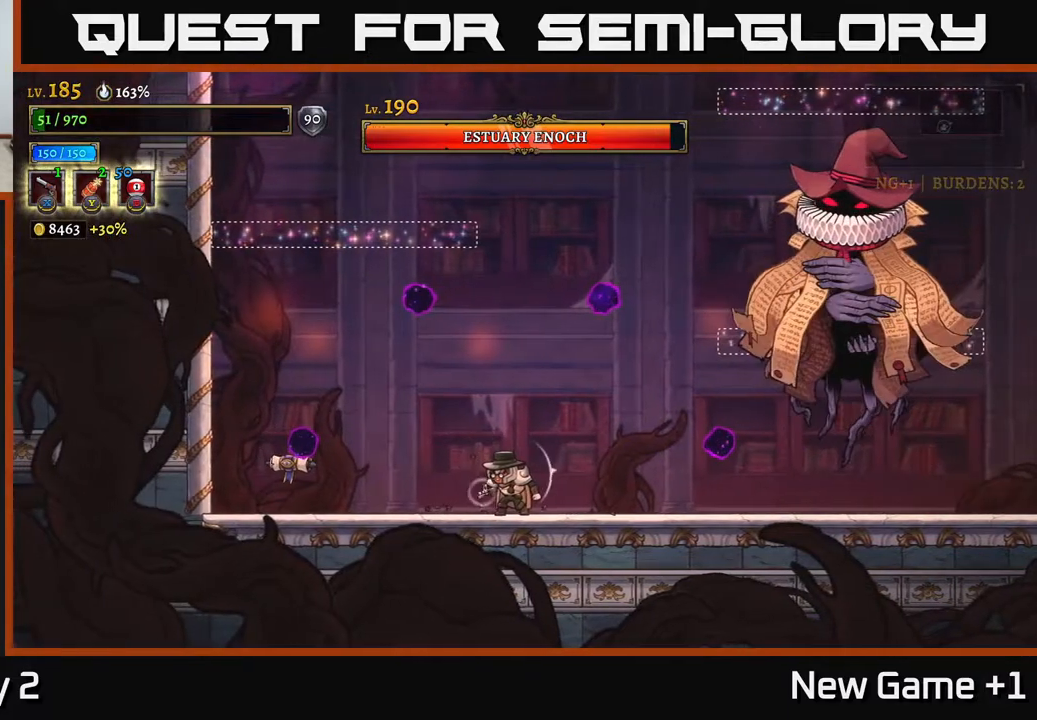
{"buttons": [], "left_stick": "right", "right_stick": "center", "events": [[50, "left_stick", "right"], [267, "left_stick", "center"], [433, "left_stick", "right"]]}
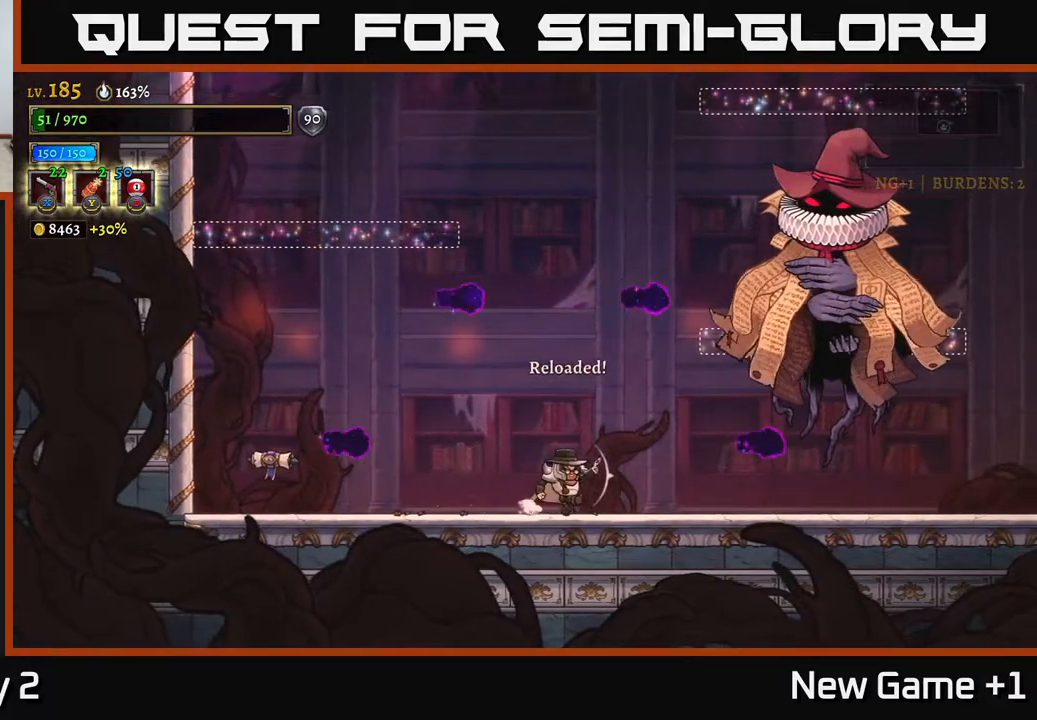
{"buttons": [], "left_stick": "right", "right_stick": "center", "events": []}
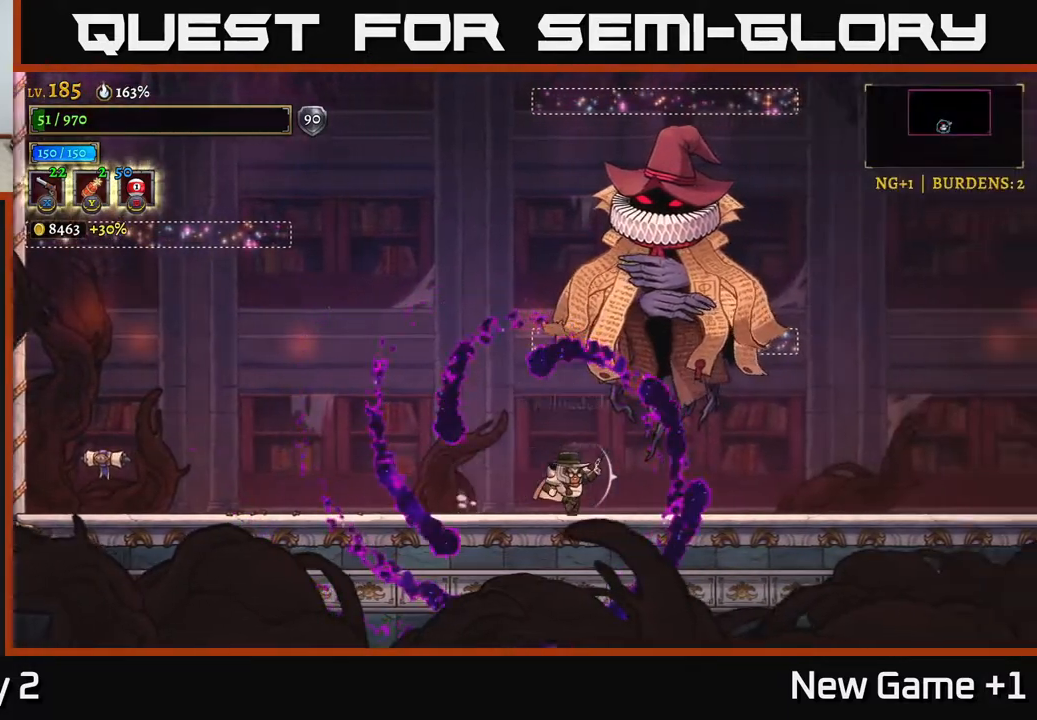
{"buttons": ["R2"], "left_stick": "right", "right_stick": "center", "events": [[383, "R2", "down"]]}
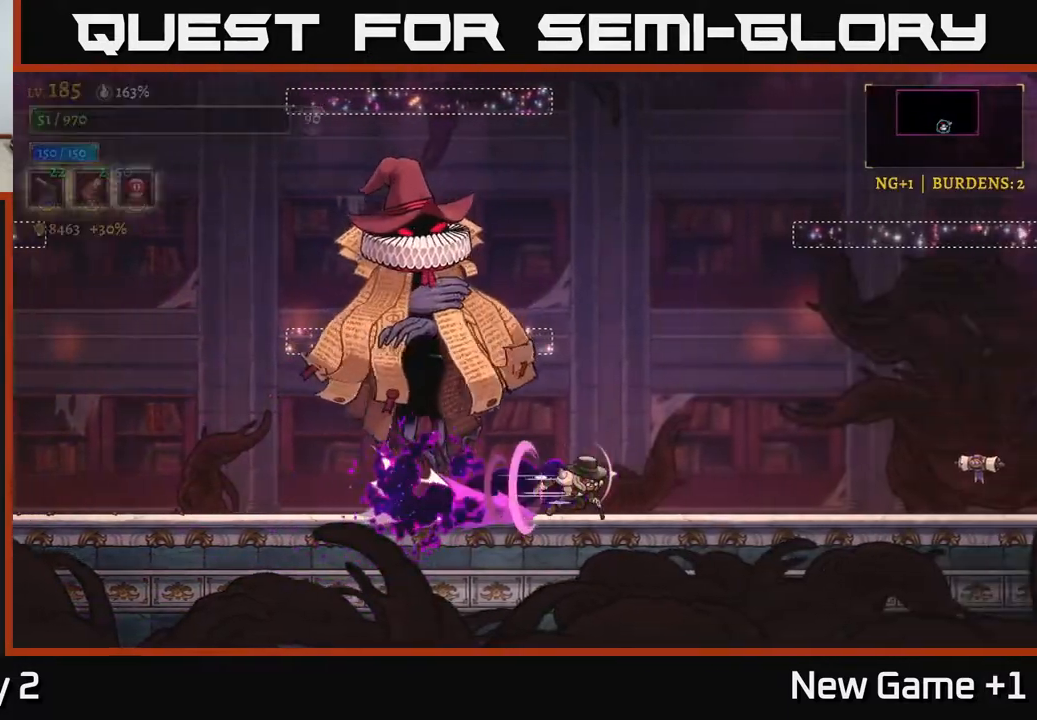
{"buttons": ["X"], "left_stick": "up-left", "right_stick": "center", "events": [[333, "R2", "up"], [350, "left_stick", "up-left"], [367, "X", "down"]]}
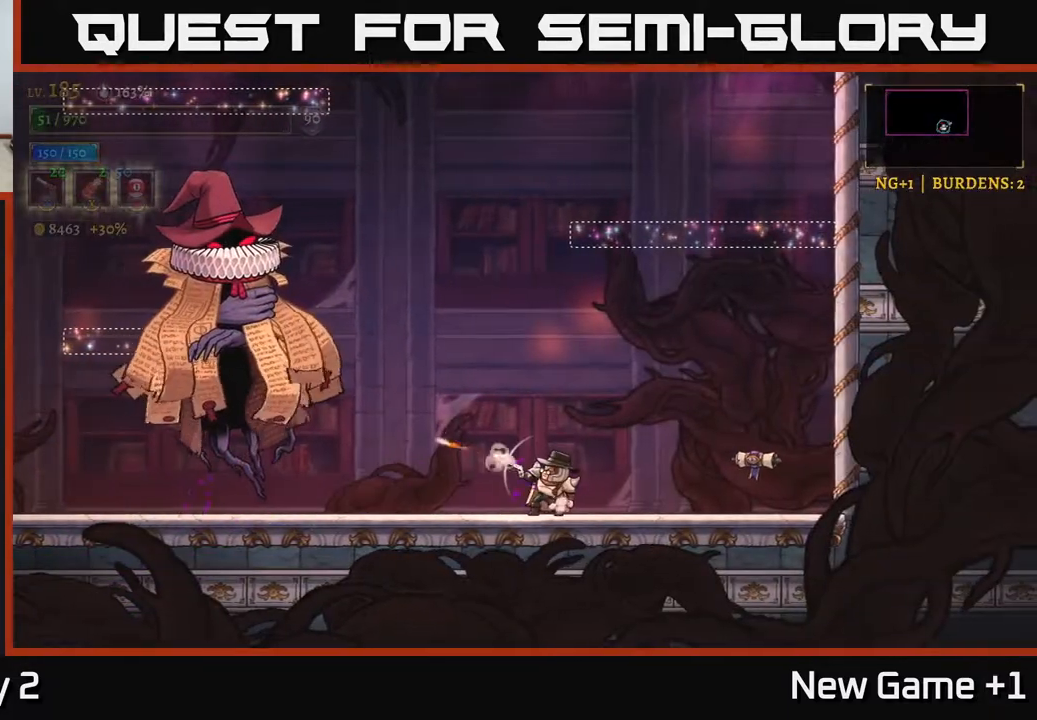
{"buttons": ["X"], "left_stick": "up-left", "right_stick": "center", "events": []}
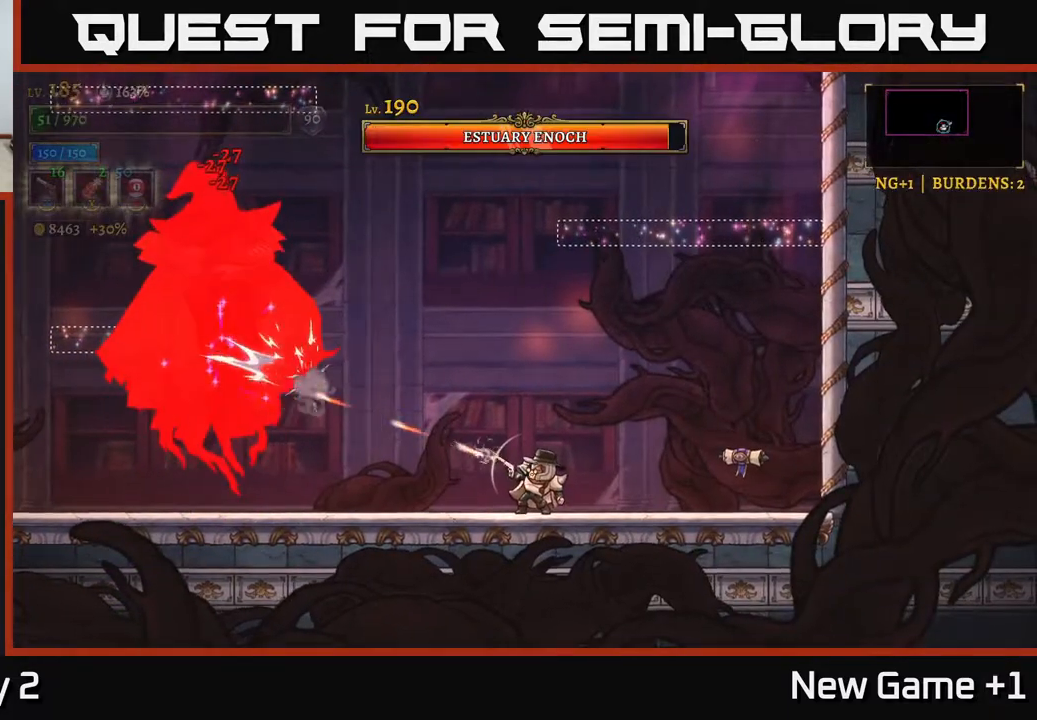
{"buttons": ["X"], "left_stick": "up-left", "right_stick": "center", "events": []}
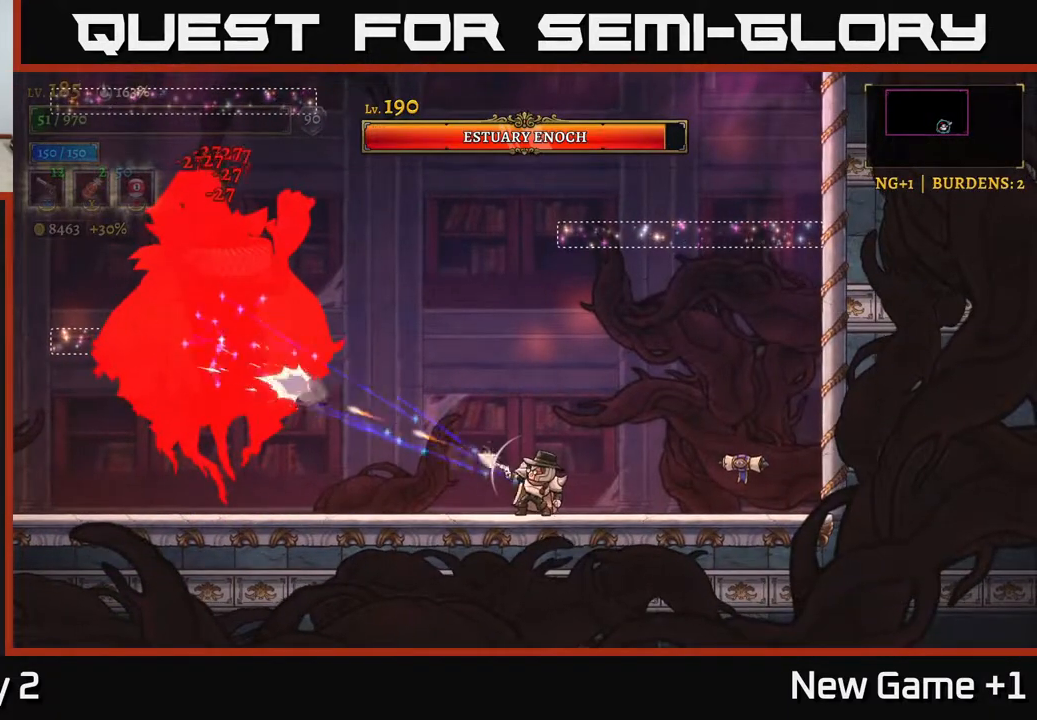
{"buttons": ["X"], "left_stick": "up-left", "right_stick": "center", "events": []}
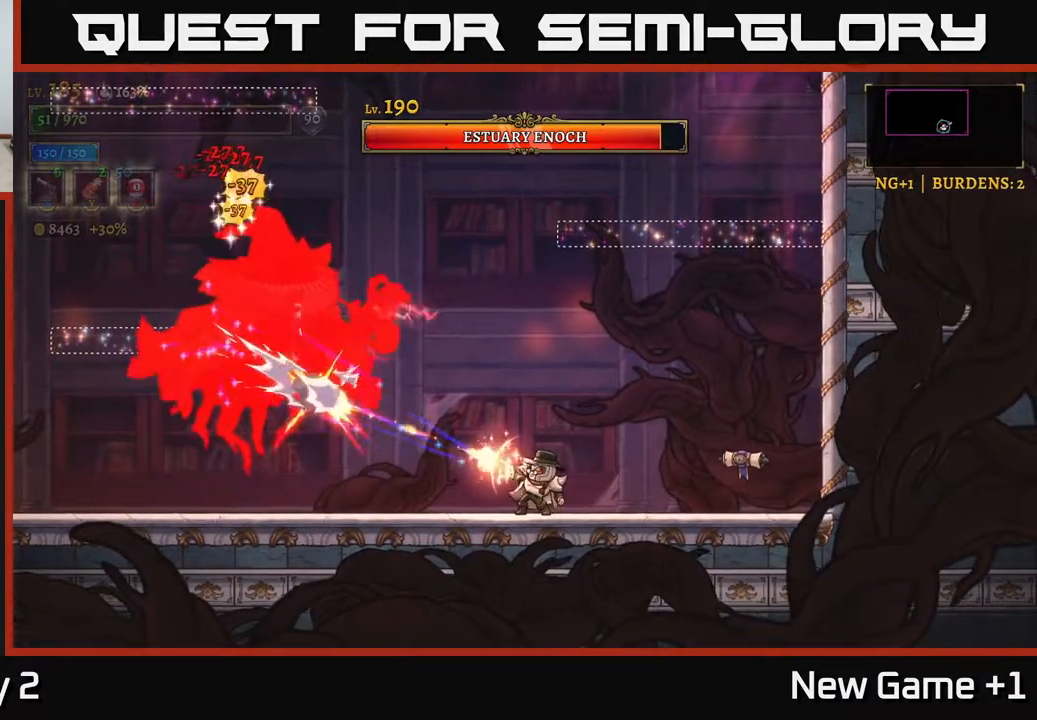
{"buttons": ["A"], "left_stick": "right", "right_stick": "center", "events": [[233, "X", "up"], [233, "left_stick", "right"], [317, "A", "down"]]}